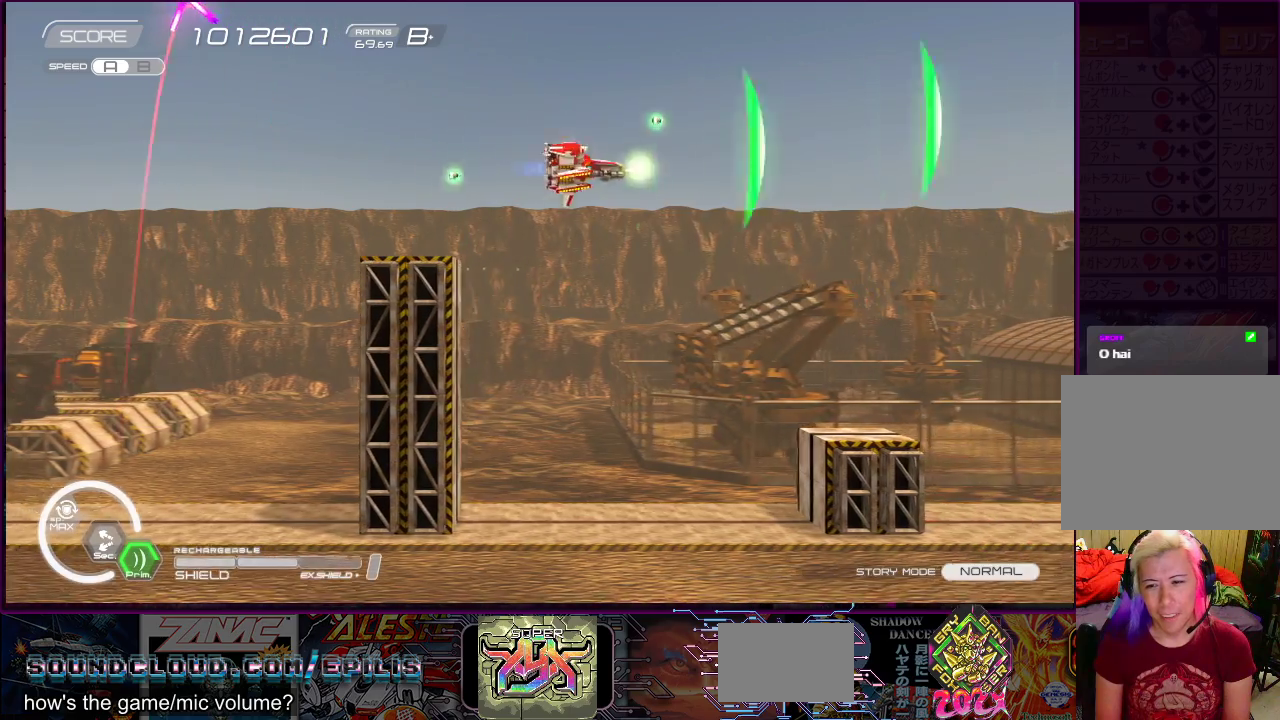
Gameplay with a controller (PlayStation layout); each line is a JSON object with the inputs held at the frame after it. "events" lists button and stick changes between this image and that frame as [ms after this image, input, new state], when the widget could be followed in between. Not read: L3 R3 left_stick.
{"buttons": ["SQUARE", "DPAD_DOWN", "DPAD_LEFT"], "right_stick": "center", "events": [[50, "DPAD_RIGHT", "up"], [233, "DPAD_LEFT", "down"]]}
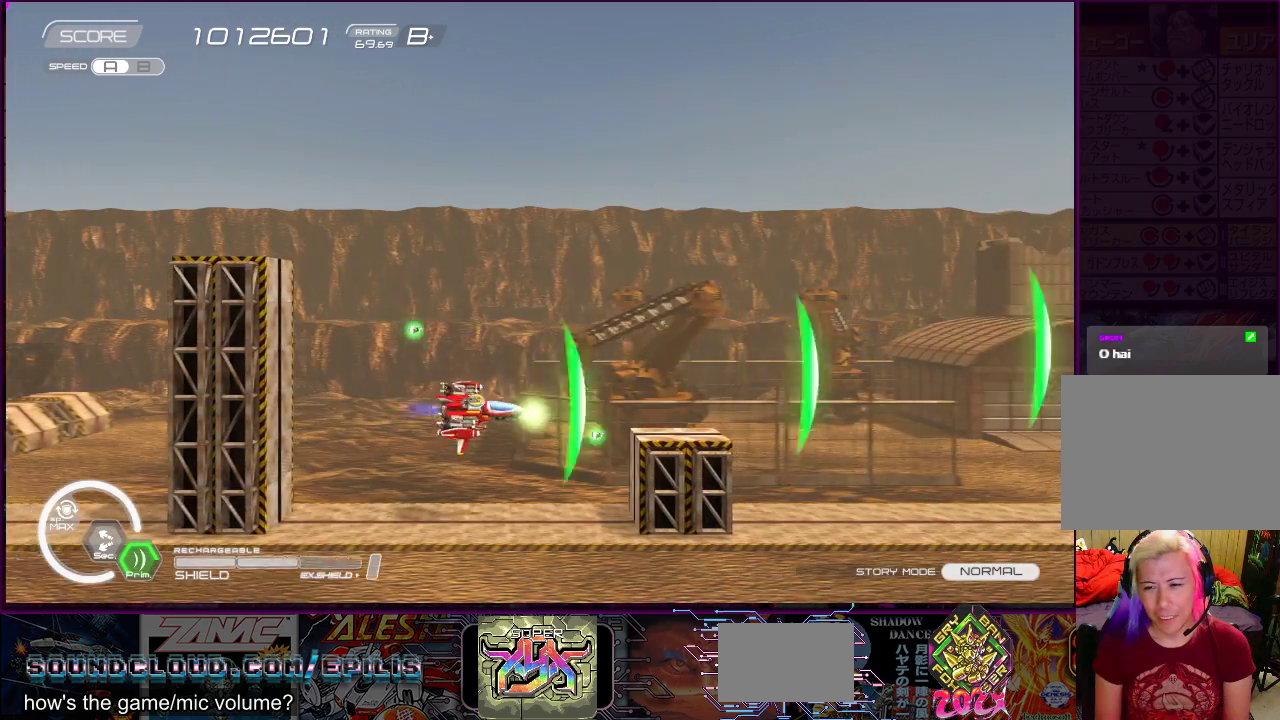
{"buttons": ["SQUARE", "DPAD_RIGHT"], "right_stick": "center", "events": [[17, "DPAD_DOWN", "up"], [83, "DPAD_UP", "down"], [167, "DPAD_LEFT", "up"], [283, "DPAD_RIGHT", "down"], [450, "DPAD_UP", "up"]]}
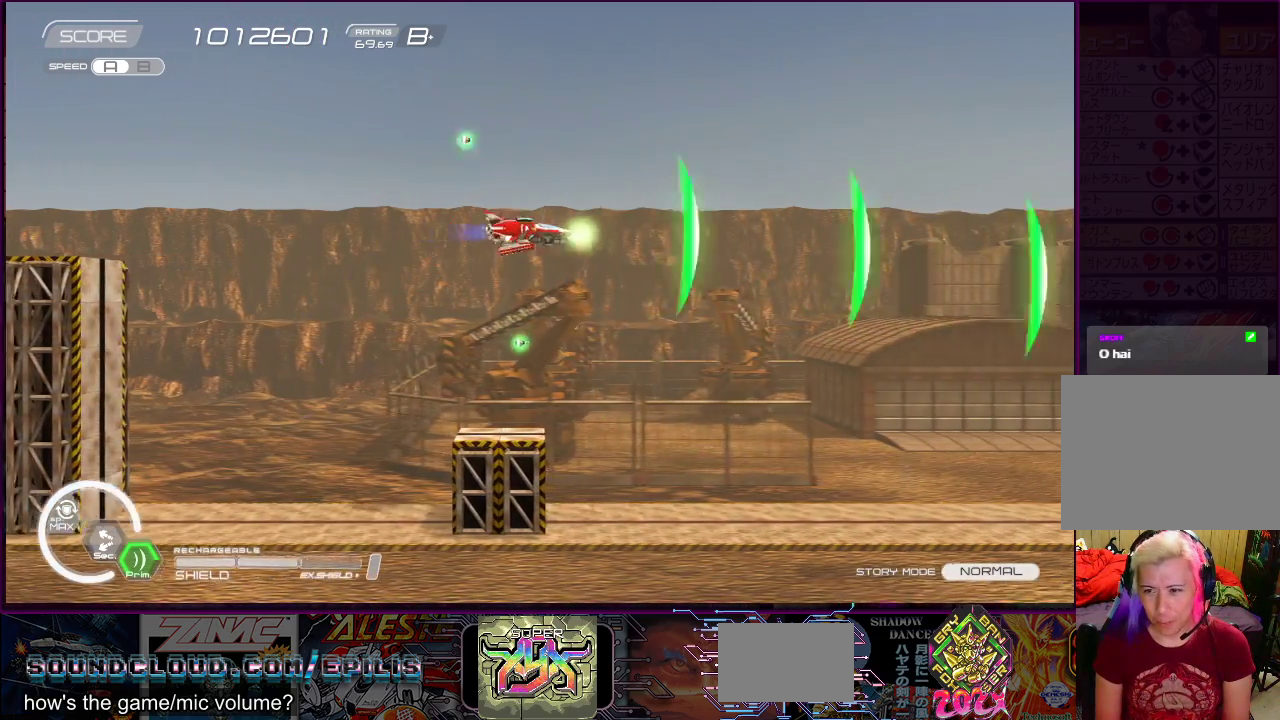
{"buttons": ["SQUARE"], "right_stick": "center", "events": [[67, "DPAD_DOWN", "down"], [183, "DPAD_RIGHT", "up"], [367, "DPAD_LEFT", "down"], [433, "DPAD_DOWN", "up"], [433, "DPAD_LEFT", "up"]]}
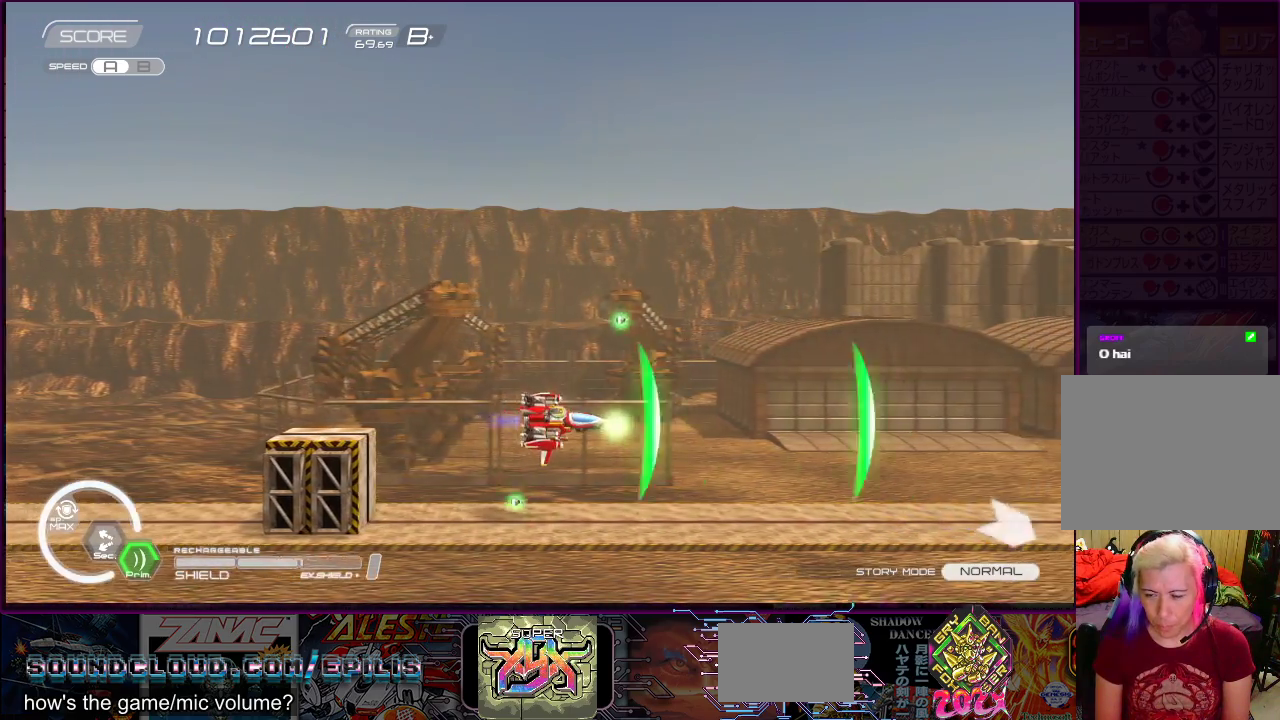
{"buttons": ["SQUARE"], "right_stick": "center", "events": [[167, "DPAD_LEFT", "down"], [317, "DPAD_LEFT", "up"]]}
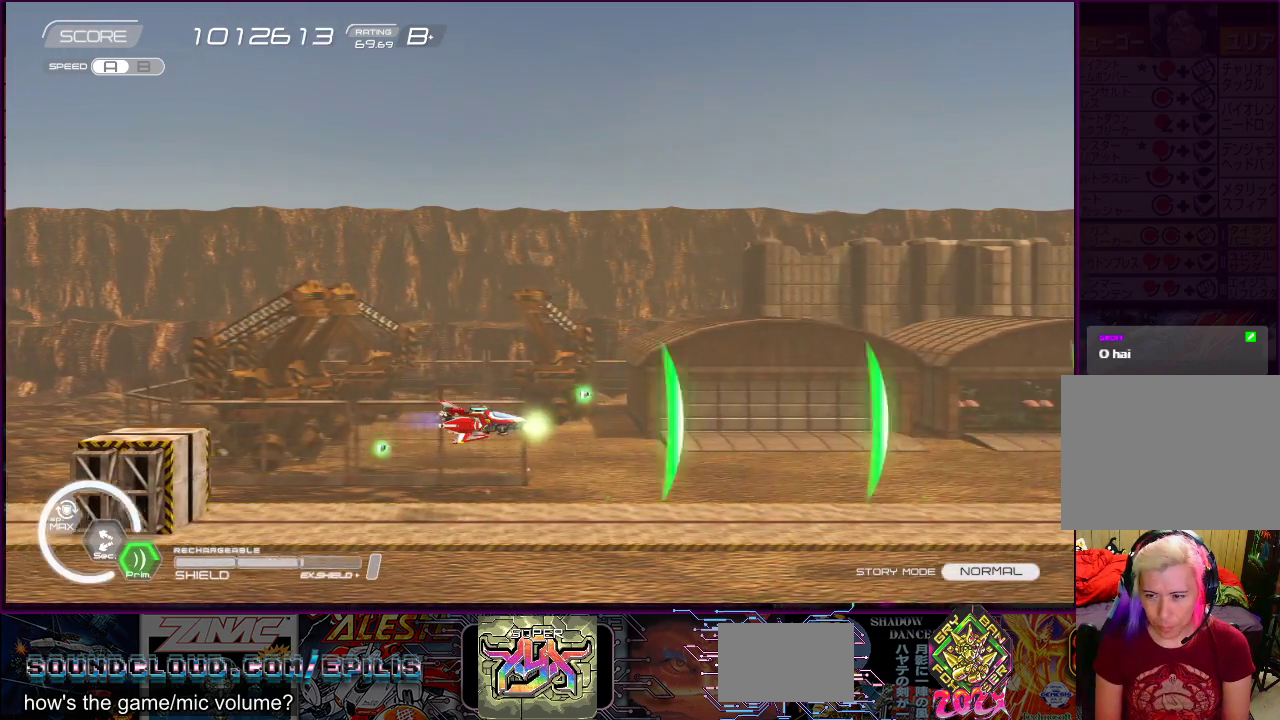
{"buttons": ["SQUARE"], "right_stick": "center", "events": []}
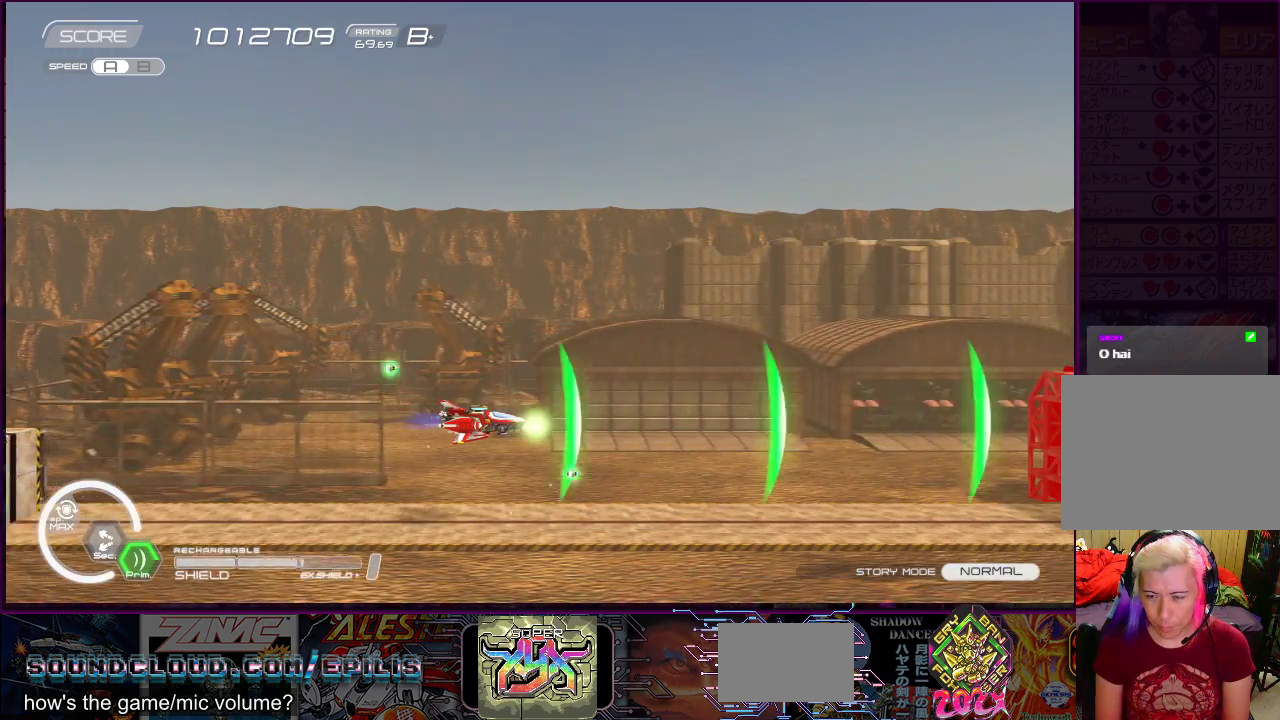
{"buttons": ["SQUARE", "DPAD_LEFT"], "right_stick": "center", "events": [[467, "DPAD_LEFT", "down"]]}
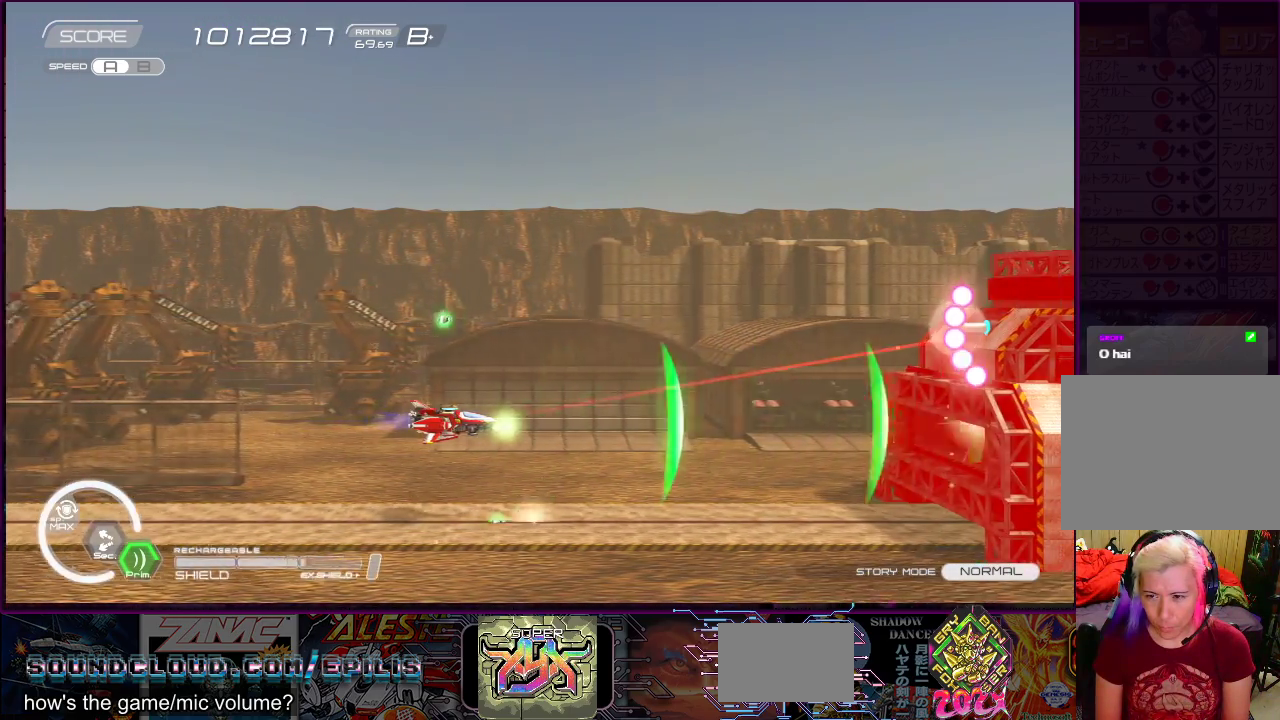
{"buttons": ["SQUARE"], "right_stick": "center", "events": [[133, "DPAD_LEFT", "up"], [350, "DPAD_LEFT", "down"], [433, "DPAD_LEFT", "up"]]}
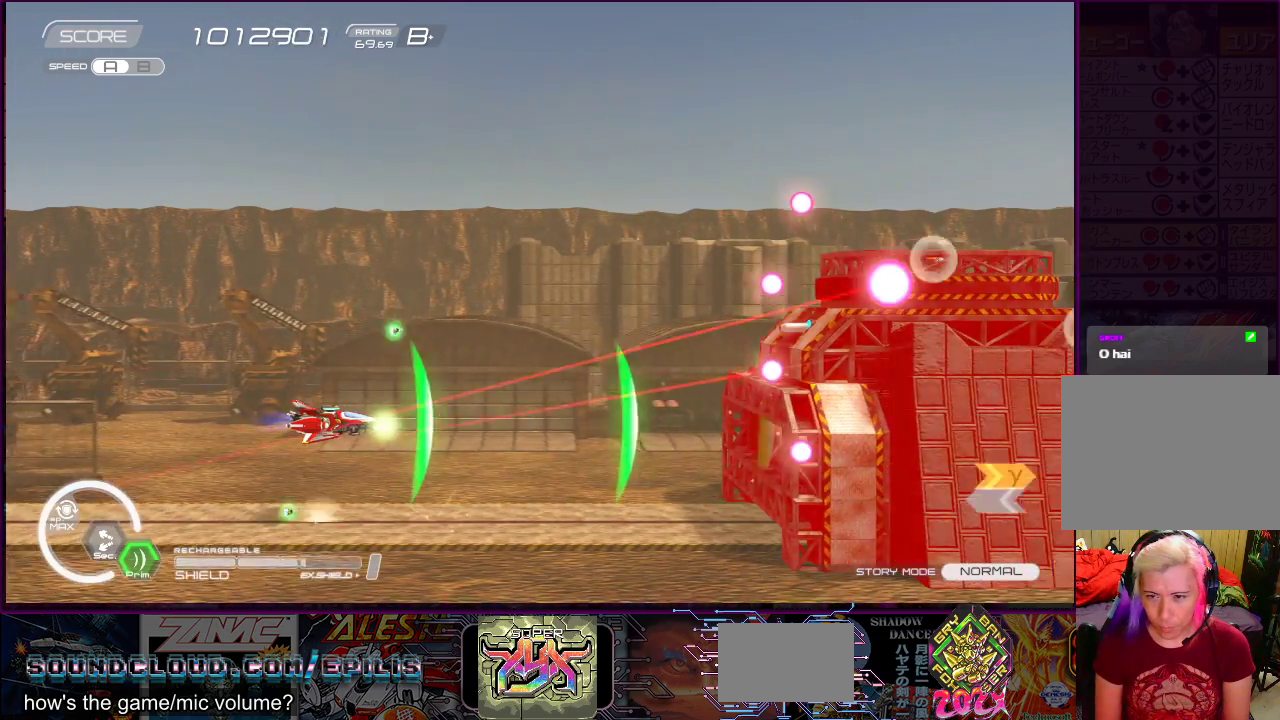
{"buttons": ["SQUARE", "DPAD_UP", "DPAD_LEFT"], "right_stick": "center", "events": [[450, "DPAD_LEFT", "down"], [467, "DPAD_UP", "down"]]}
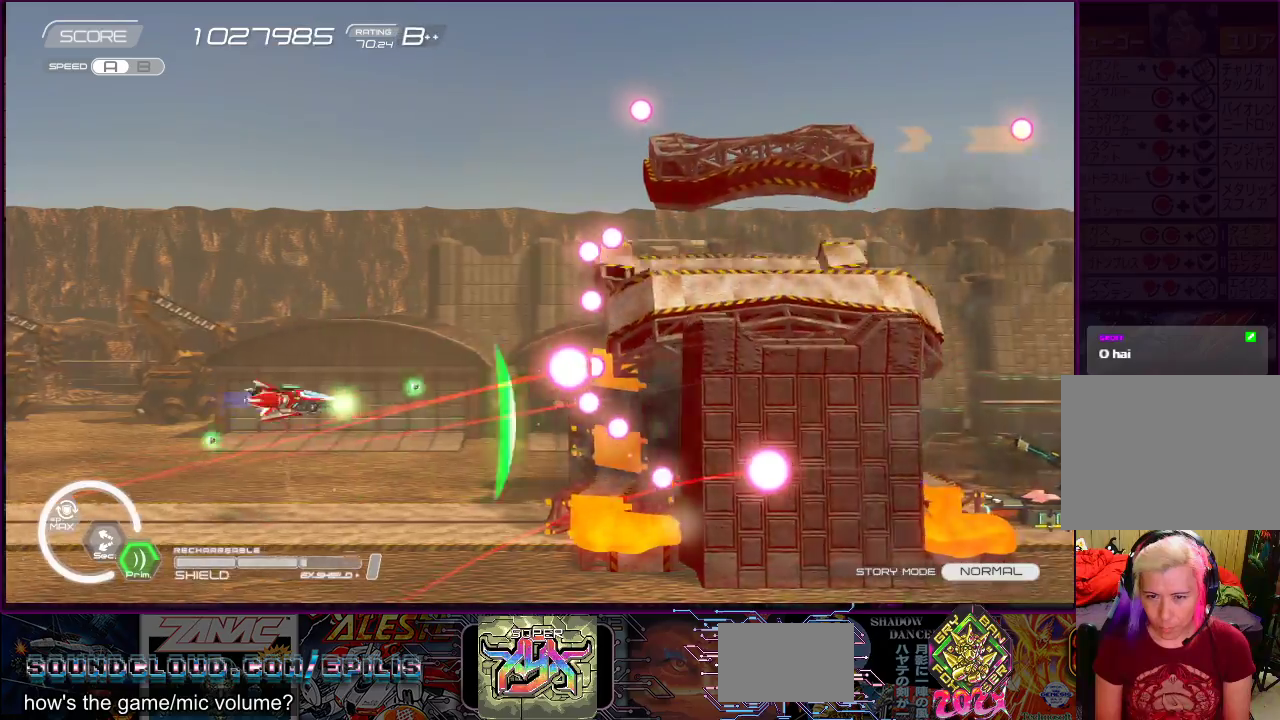
{"buttons": ["SQUARE"], "right_stick": "center", "events": [[217, "DPAD_LEFT", "up"], [250, "DPAD_UP", "up"]]}
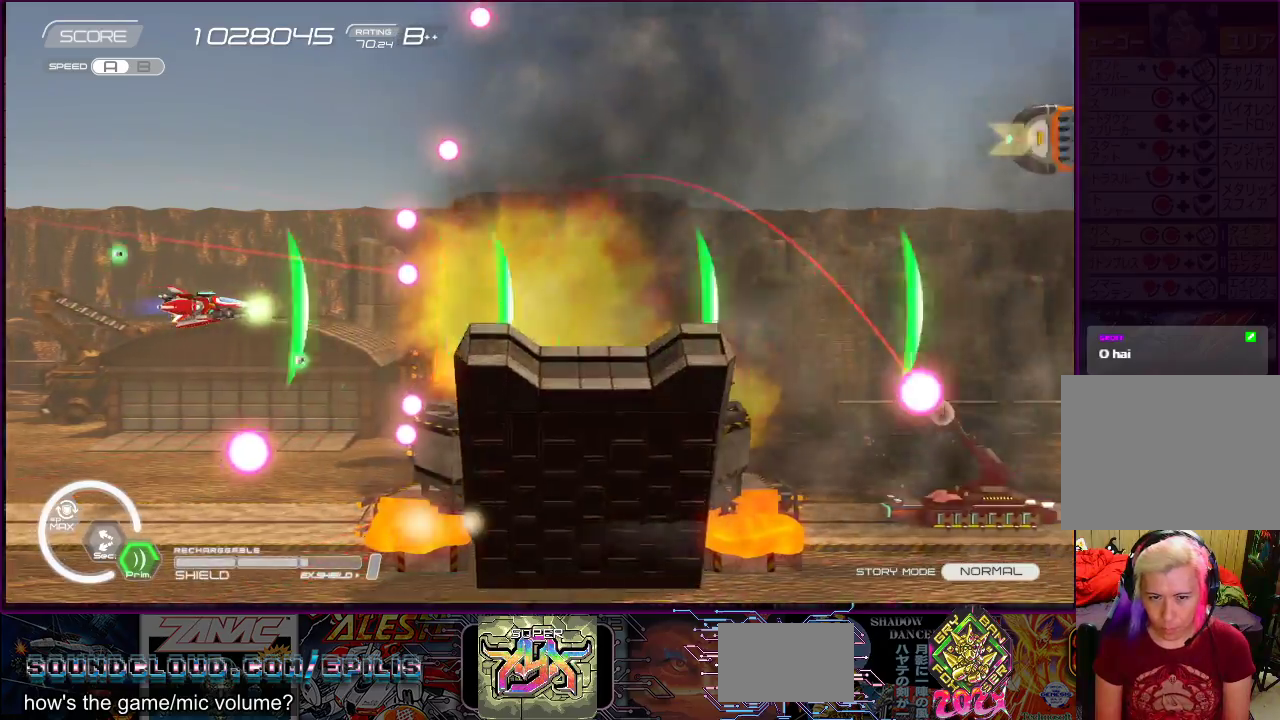
{"buttons": ["SQUARE", "DPAD_RIGHT"], "right_stick": "center", "events": [[17, "DPAD_LEFT", "down"], [167, "DPAD_LEFT", "up"], [383, "DPAD_RIGHT", "down"]]}
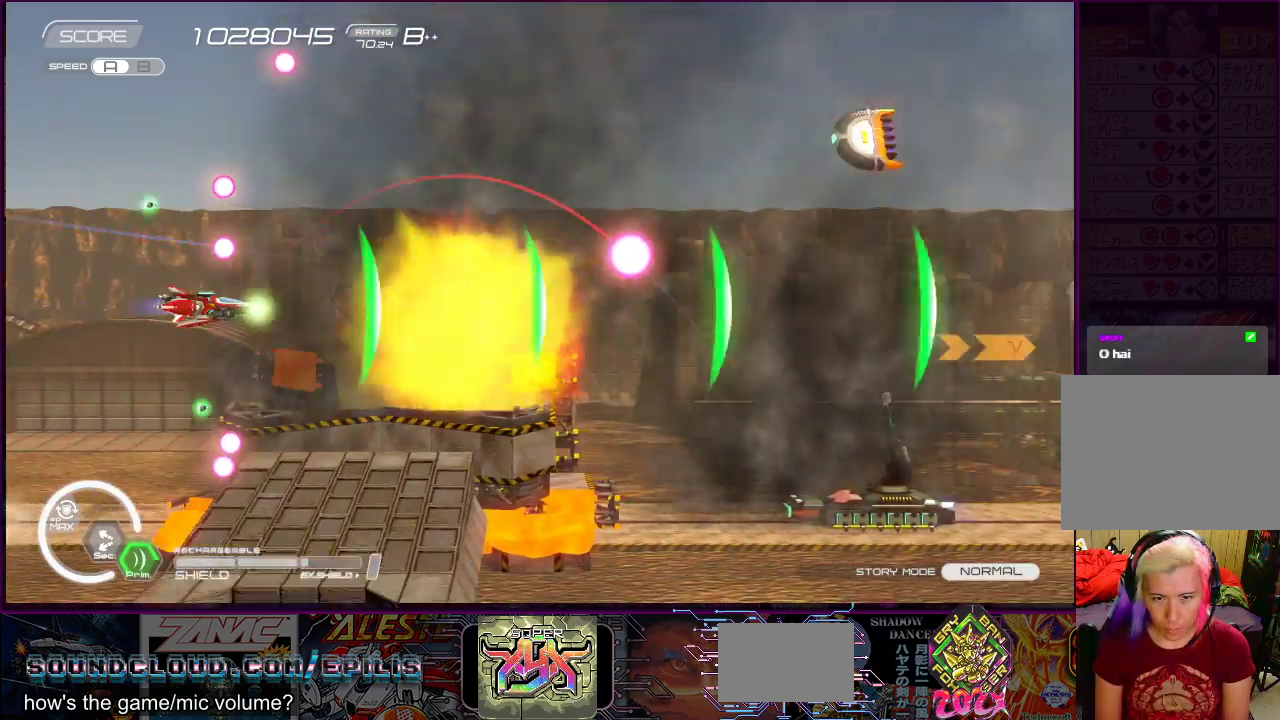
{"buttons": ["SQUARE", "DPAD_LEFT"], "right_stick": "center", "events": [[133, "DPAD_UP", "down"], [233, "DPAD_RIGHT", "up"], [283, "DPAD_LEFT", "down"], [350, "DPAD_UP", "up"]]}
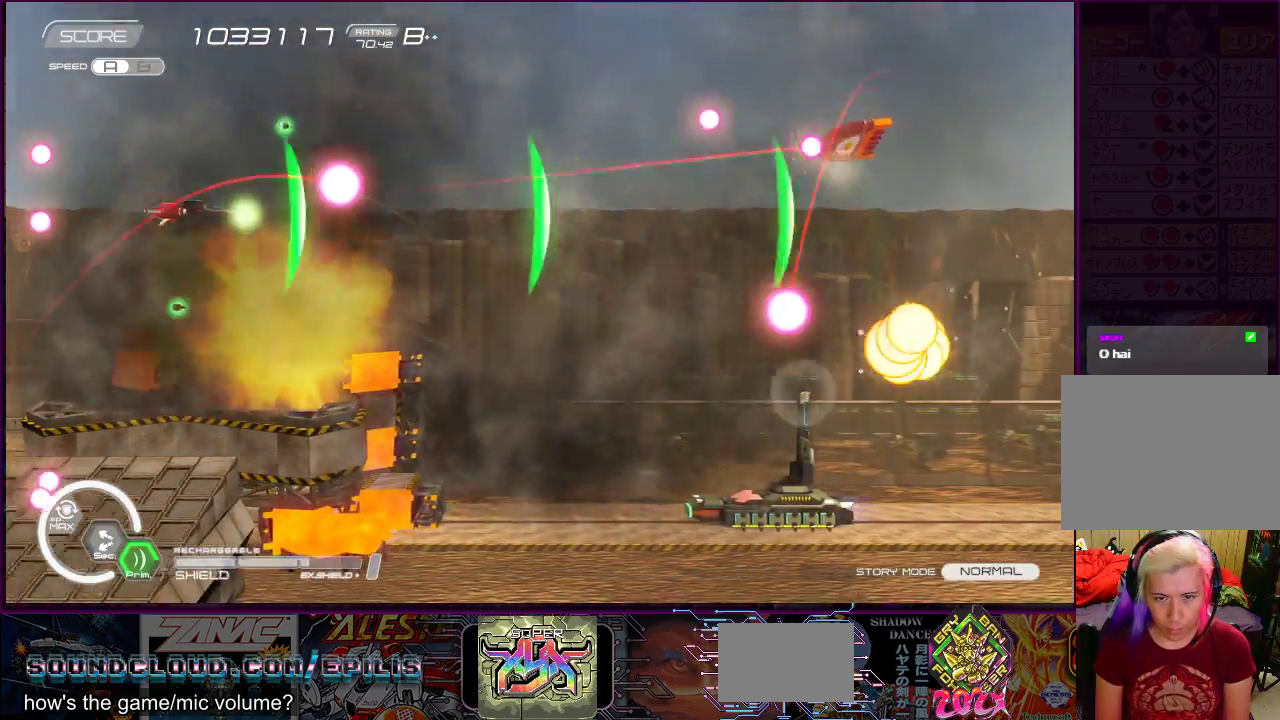
{"buttons": ["SQUARE", "DPAD_UP", "DPAD_RIGHT"], "right_stick": "center", "events": [[50, "DPAD_LEFT", "up"], [217, "DPAD_DOWN", "down"], [233, "DPAD_LEFT", "down"], [333, "DPAD_RIGHT", "down"], [333, "DPAD_UP", "down"], [350, "DPAD_LEFT", "up"], [367, "DPAD_UP", "up"], [383, "DPAD_DOWN", "up"], [450, "DPAD_UP", "down"]]}
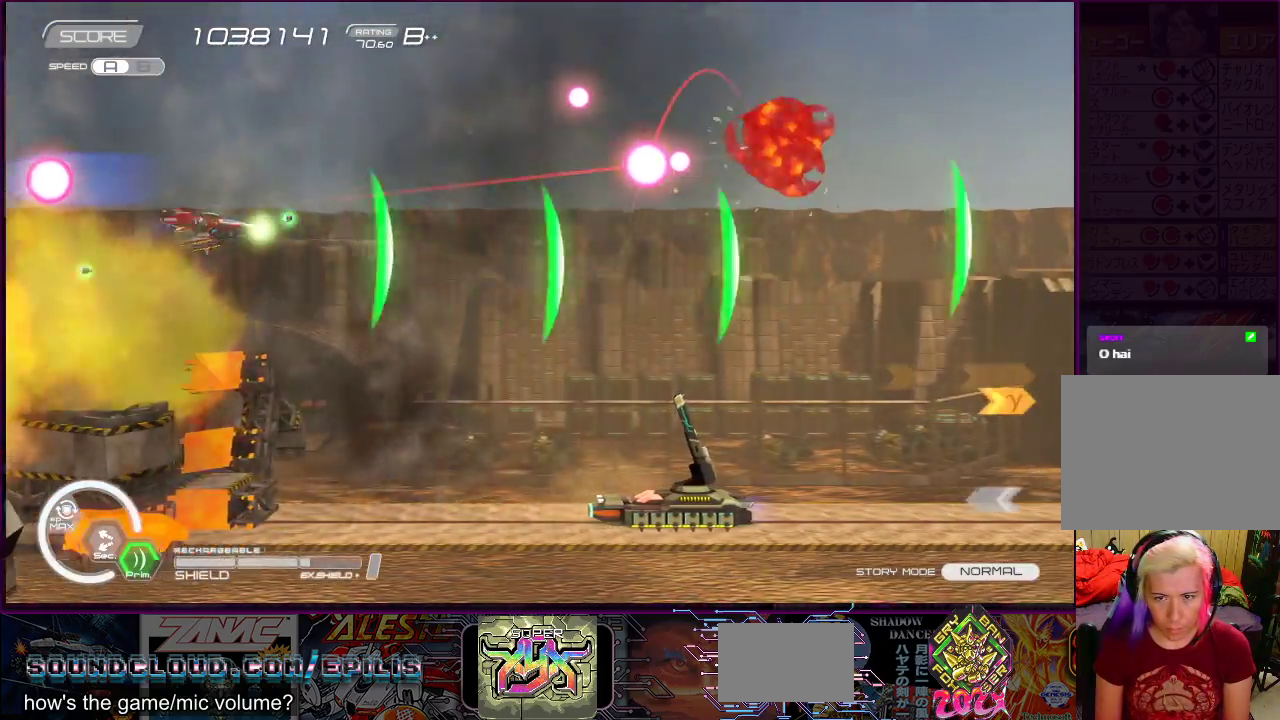
{"buttons": ["SQUARE", "DPAD_DOWN"], "right_stick": "center", "events": [[67, "DPAD_RIGHT", "up"], [117, "DPAD_LEFT", "down"], [133, "DPAD_UP", "up"], [150, "DPAD_DOWN", "down"], [217, "DPAD_LEFT", "up"], [233, "DPAD_RIGHT", "down"], [333, "DPAD_RIGHT", "up"]]}
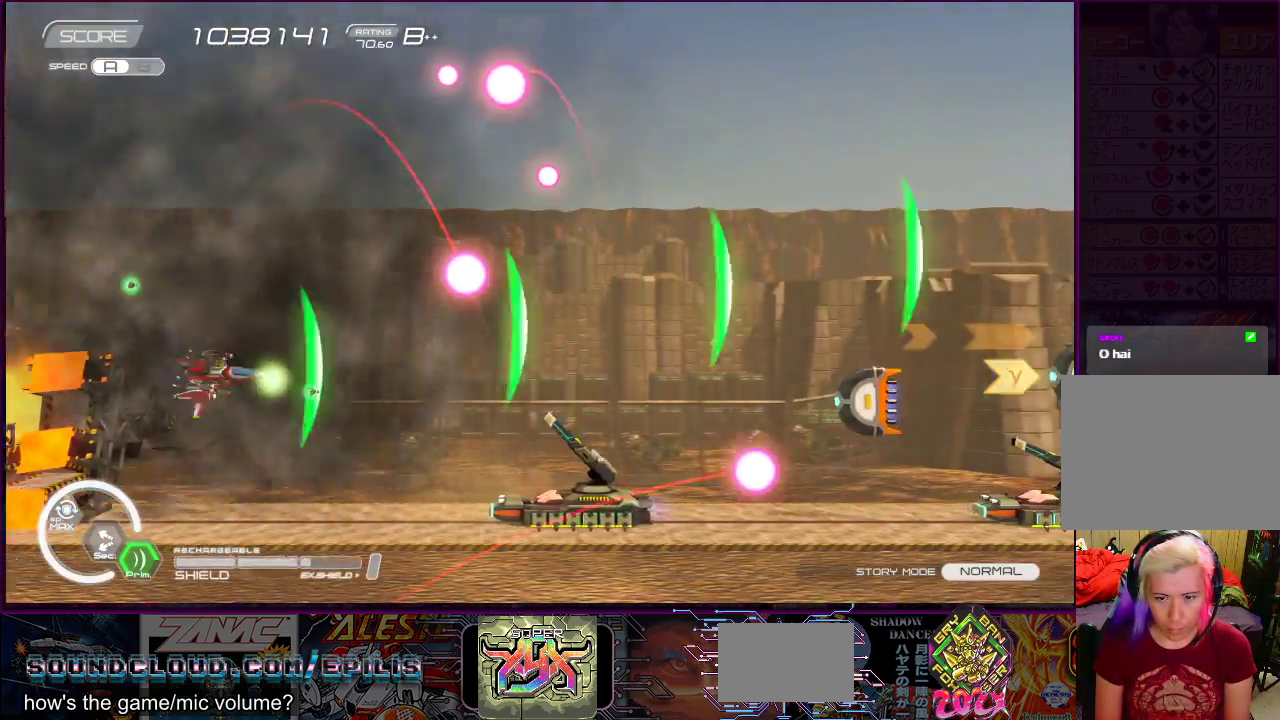
{"buttons": ["SQUARE"], "right_stick": "center", "events": [[33, "DPAD_LEFT", "down"], [83, "DPAD_DOWN", "up"], [117, "DPAD_LEFT", "up"]]}
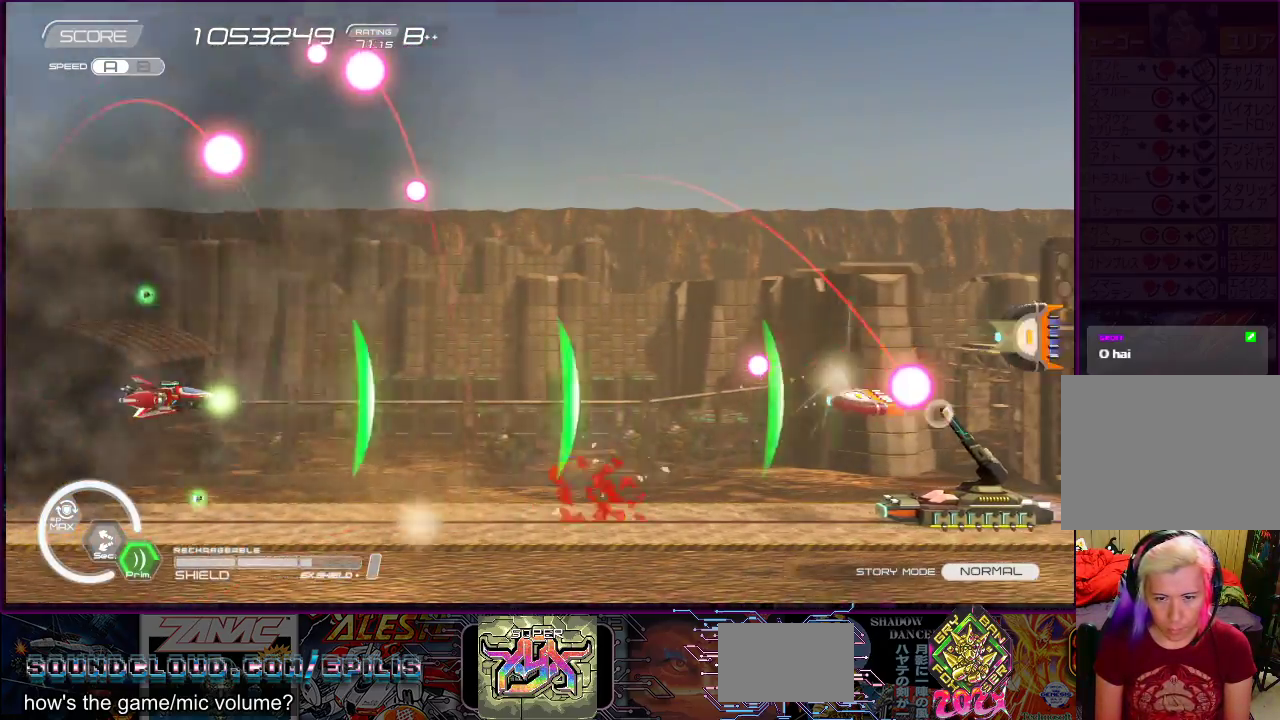
{"buttons": ["SQUARE"], "right_stick": "center", "events": [[33, "DPAD_RIGHT", "down"], [367, "DPAD_UP", "down"], [383, "DPAD_RIGHT", "up"], [483, "DPAD_UP", "up"]]}
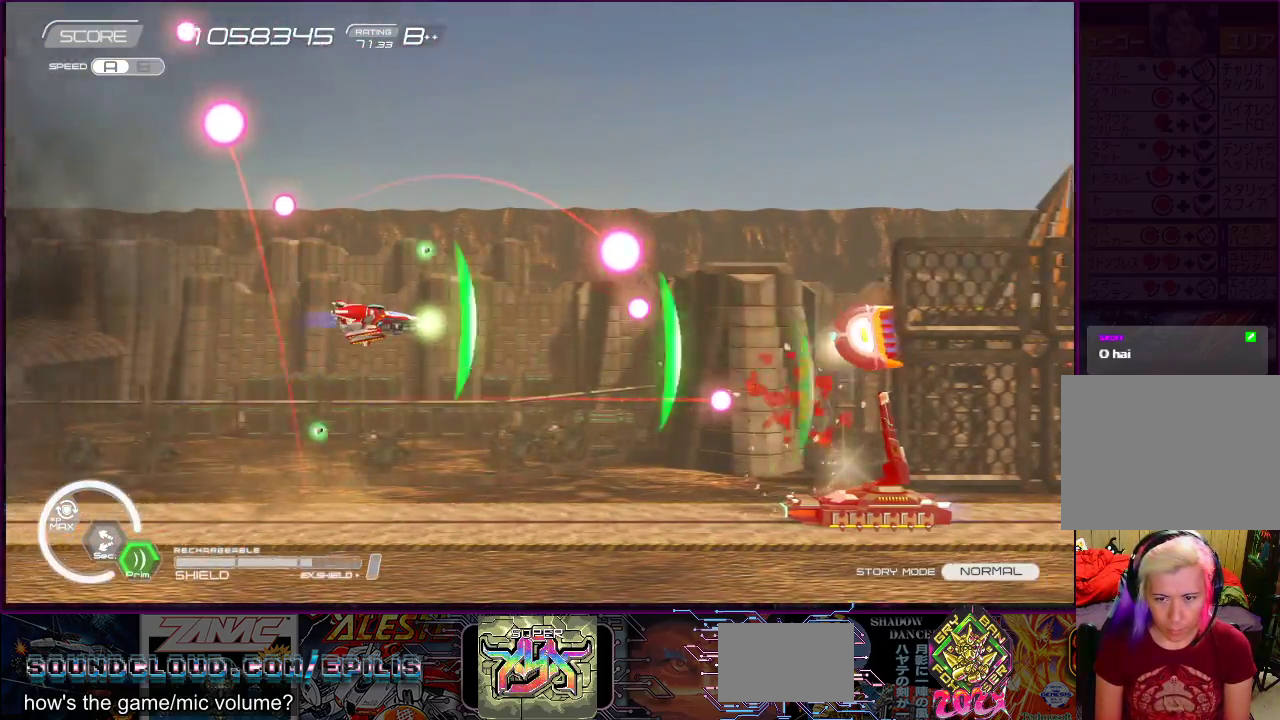
{"buttons": ["SQUARE", "DPAD_LEFT"], "right_stick": "center", "events": [[167, "DPAD_DOWN", "down"], [167, "DPAD_LEFT", "down"], [300, "DPAD_LEFT", "up"], [333, "DPAD_RIGHT", "down"], [367, "DPAD_DOWN", "up"], [500, "DPAD_LEFT", "down"], [500, "DPAD_RIGHT", "up"]]}
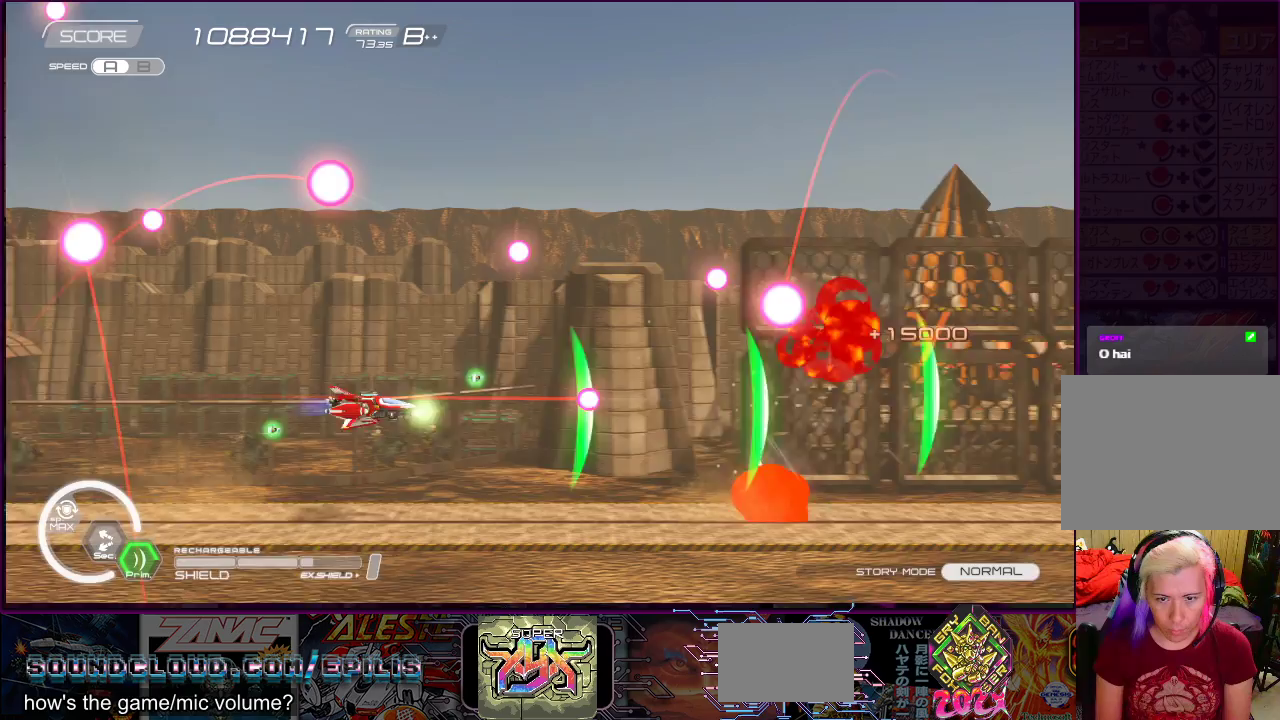
{"buttons": ["SQUARE", "DPAD_UP", "DPAD_LEFT"], "right_stick": "center", "events": [[83, "DPAD_DOWN", "down"], [133, "DPAD_LEFT", "up"], [217, "DPAD_DOWN", "up"], [283, "DPAD_LEFT", "down"], [317, "DPAD_UP", "down"]]}
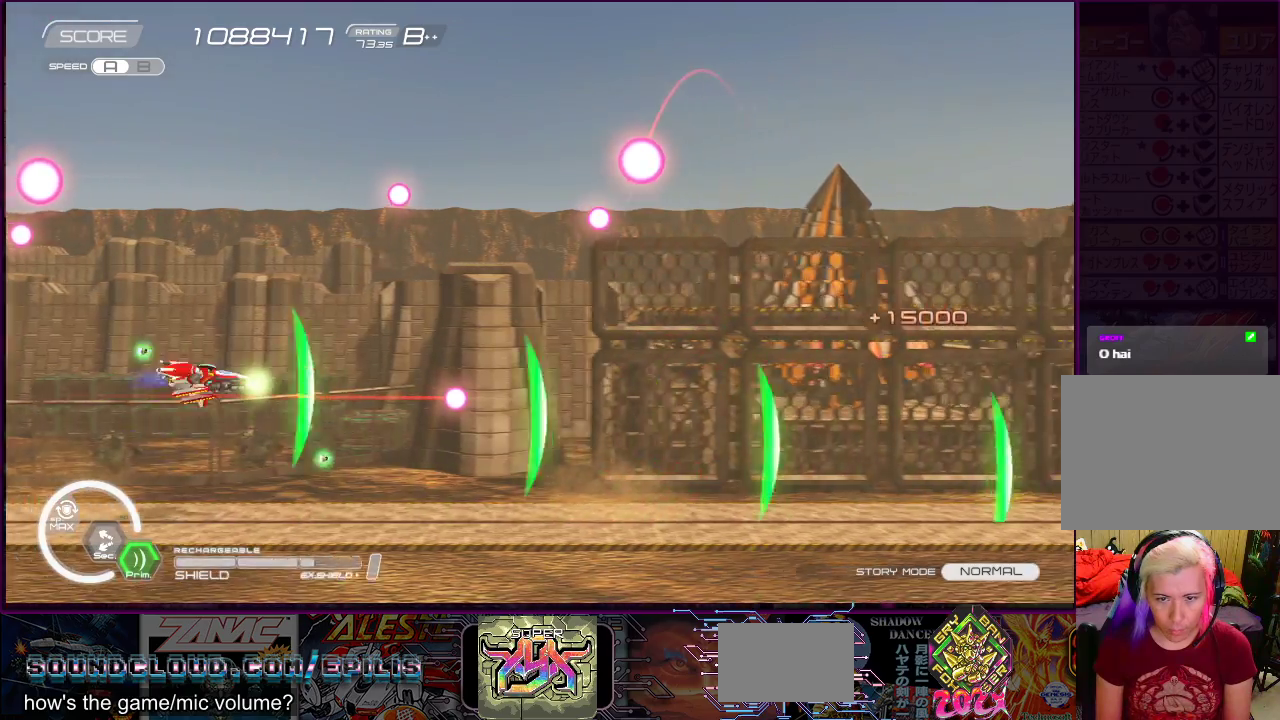
{"buttons": ["SQUARE", "DPAD_DOWN", "DPAD_RIGHT"], "right_stick": "center", "events": [[17, "DPAD_LEFT", "up"], [67, "DPAD_RIGHT", "down"], [217, "DPAD_UP", "up"], [417, "DPAD_DOWN", "down"]]}
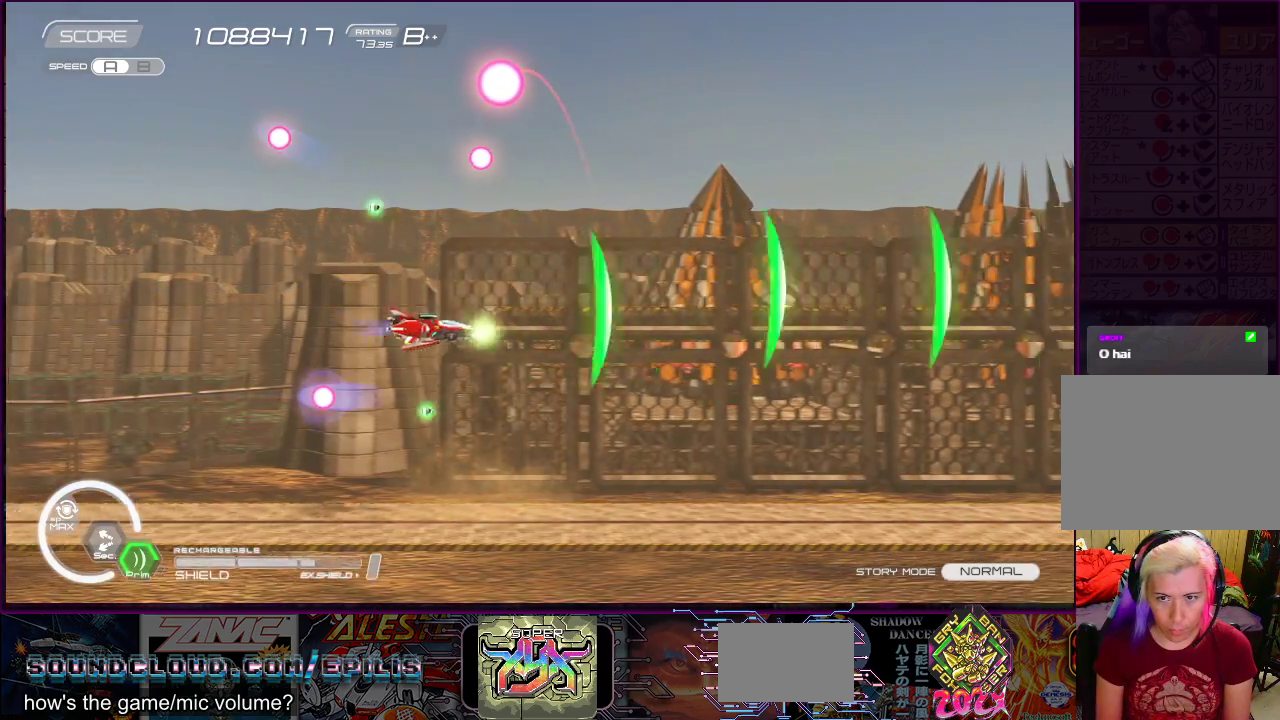
{"buttons": ["SQUARE"], "right_stick": "center", "events": [[167, "DPAD_RIGHT", "up"], [233, "DPAD_DOWN", "up"]]}
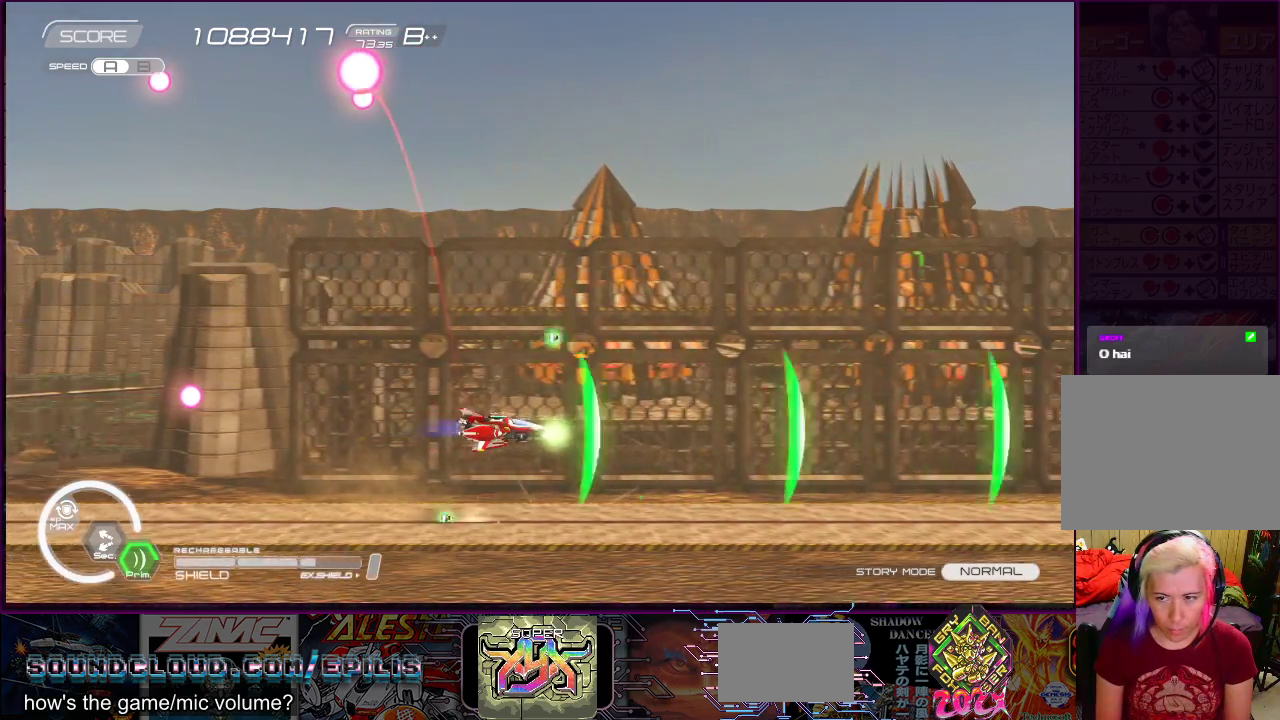
{"buttons": ["SQUARE", "DPAD_UP", "DPAD_LEFT"], "right_stick": "center", "events": [[450, "DPAD_UP", "down"], [467, "DPAD_LEFT", "down"]]}
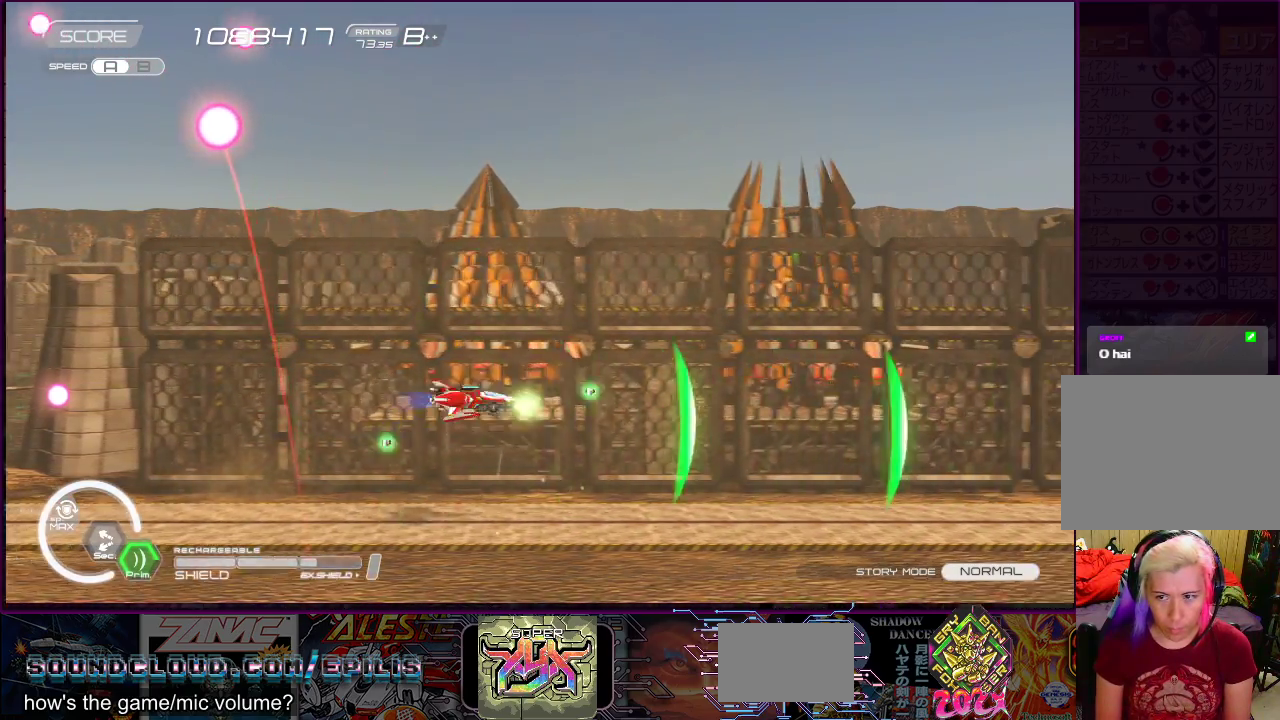
{"buttons": ["SQUARE"], "right_stick": "center", "events": [[117, "DPAD_LEFT", "up"], [133, "DPAD_UP", "up"]]}
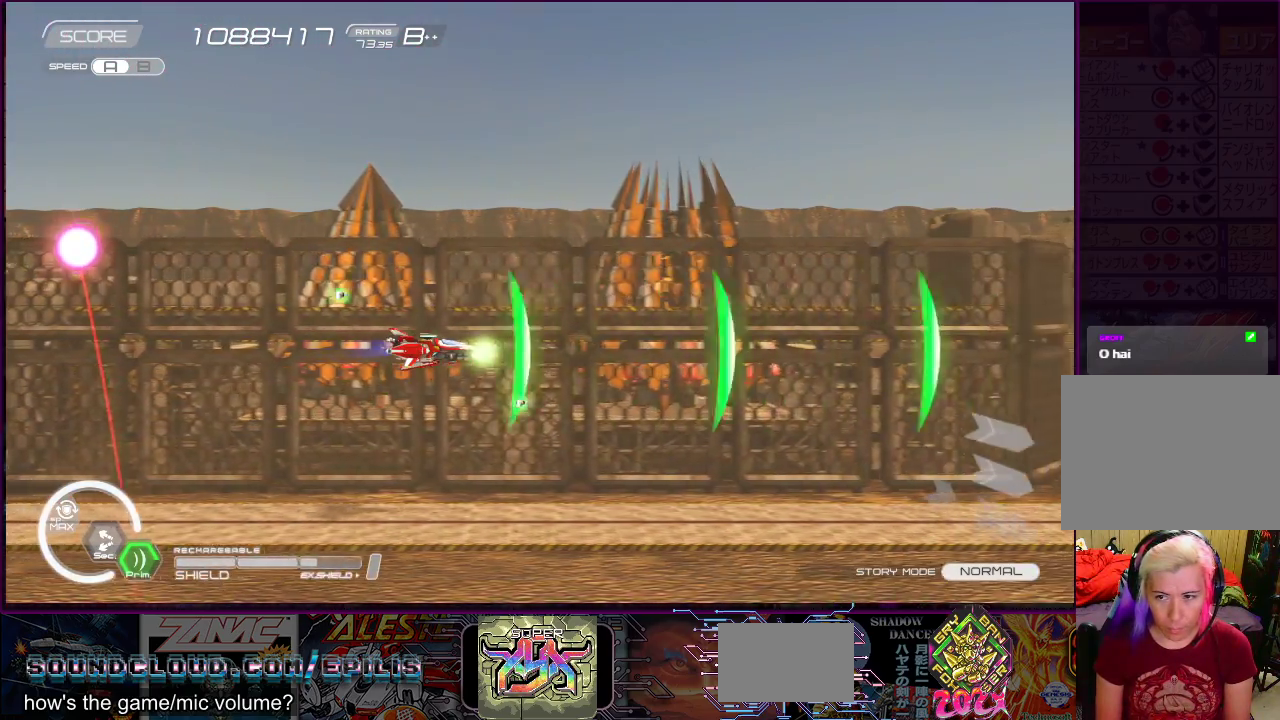
{"buttons": ["SQUARE", "DPAD_DOWN", "DPAD_LEFT"], "right_stick": "center", "events": [[483, "DPAD_DOWN", "down"], [483, "DPAD_LEFT", "down"]]}
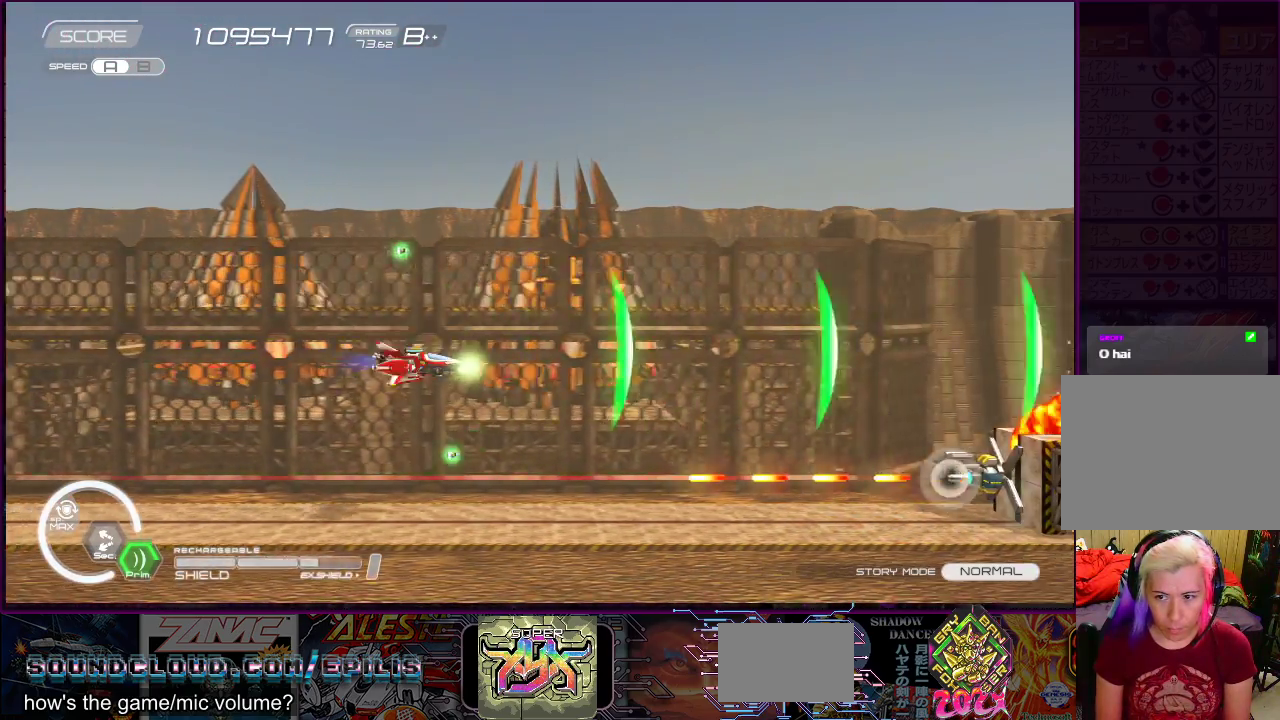
{"buttons": ["SQUARE", "DPAD_RIGHT"], "right_stick": "center", "events": [[183, "DPAD_DOWN", "up"], [183, "DPAD_LEFT", "up"], [233, "DPAD_LEFT", "down"], [317, "DPAD_UP", "down"], [467, "DPAD_LEFT", "up"], [483, "DPAD_RIGHT", "down"], [500, "DPAD_UP", "up"]]}
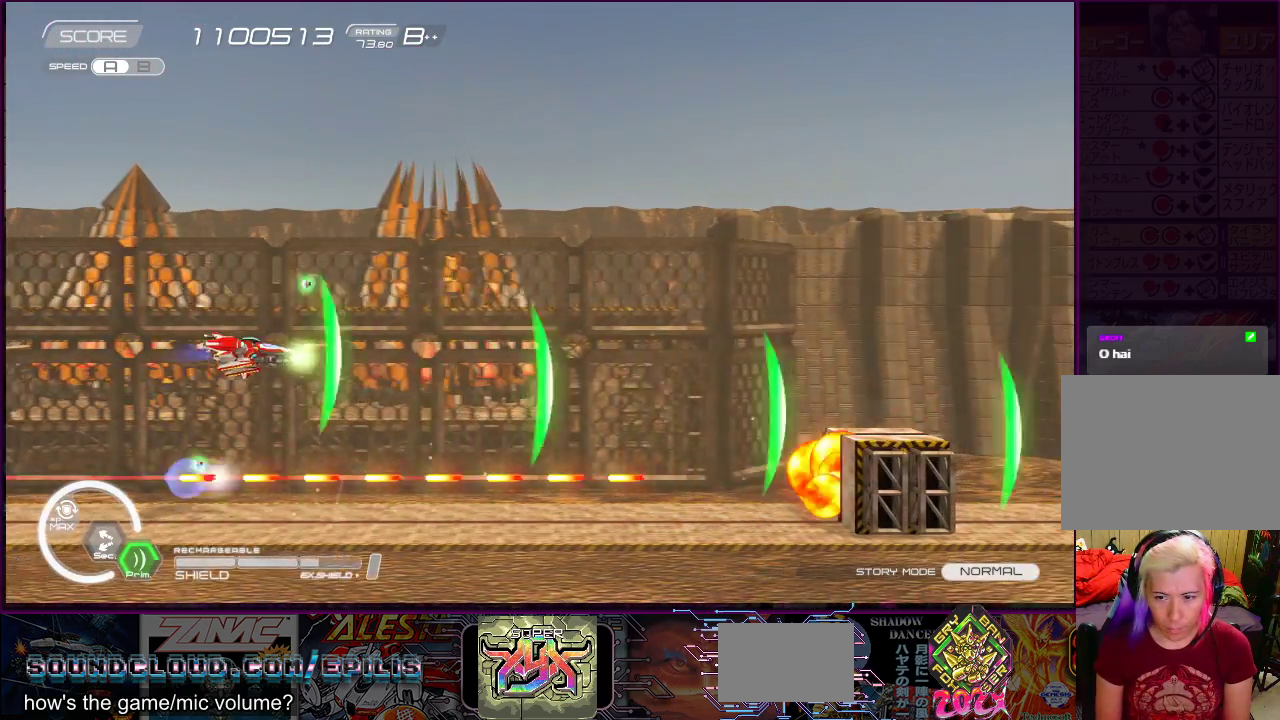
{"buttons": ["SQUARE", "DPAD_DOWN", "DPAD_LEFT"], "right_stick": "center", "events": [[217, "DPAD_RIGHT", "up"], [400, "DPAD_DOWN", "down"], [433, "DPAD_LEFT", "down"]]}
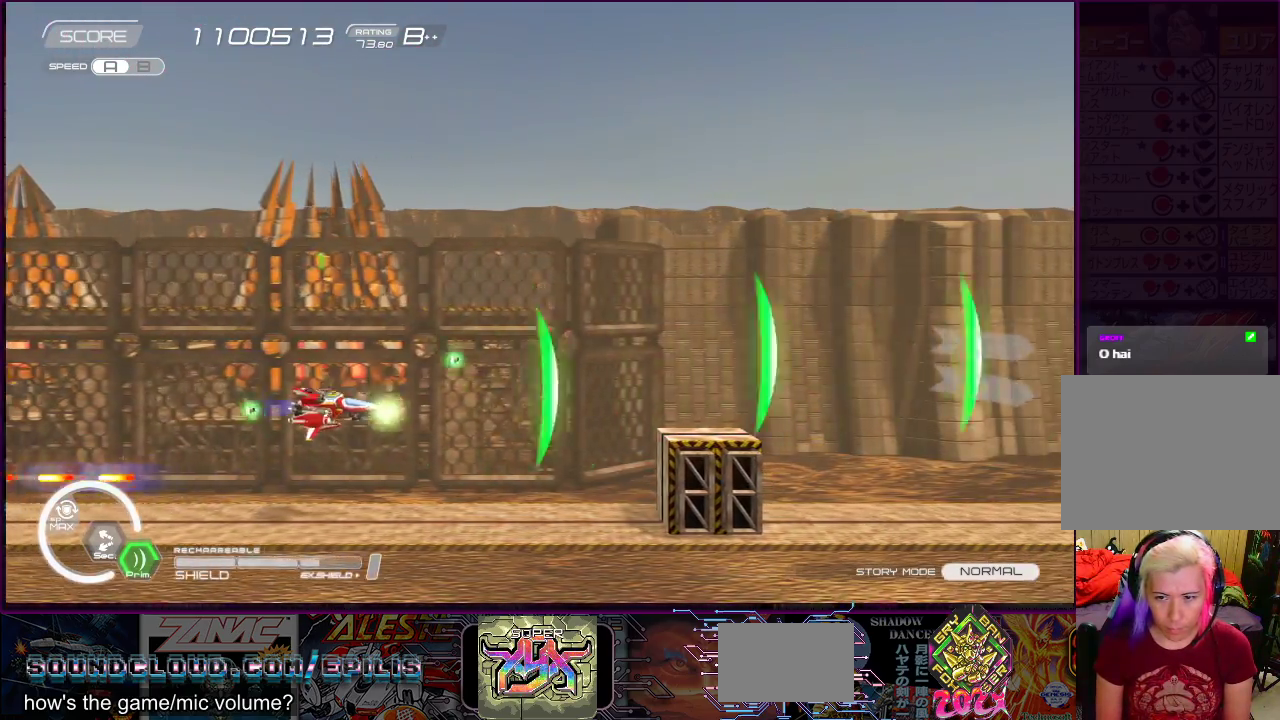
{"buttons": ["SQUARE", "DPAD_RIGHT"], "right_stick": "center", "events": [[33, "DPAD_DOWN", "up"], [67, "DPAD_UP", "down"], [217, "DPAD_LEFT", "up"], [233, "DPAD_RIGHT", "down"], [400, "DPAD_UP", "up"]]}